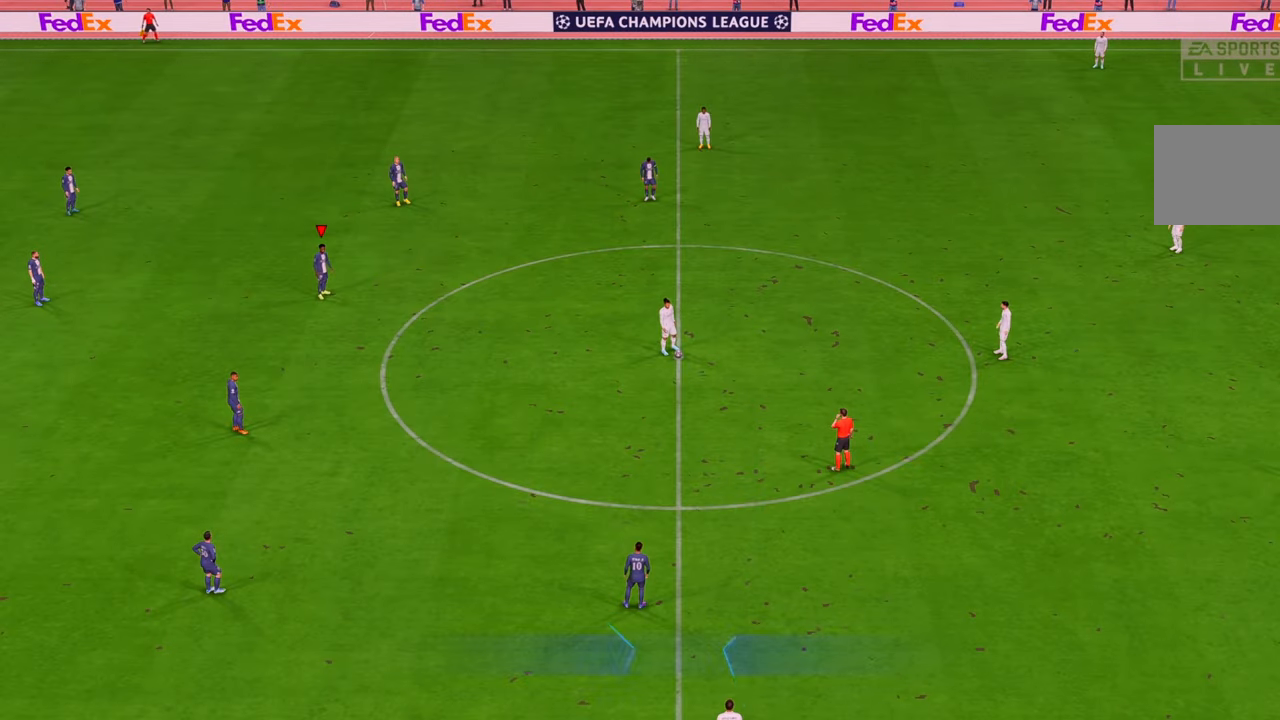
Gameplay with a controller (Xbox layout); each line is a JSON object with the inputs held at the frame after it (dt_ms = milliseconds from this image to that frame). "events" lists button and stick changes between this image and that frame as [ms after this image, input, new state], when the widget could be followed in between. Not read: L3 R3.
{"dt_ms": 500, "buttons": [], "left_stick": "center", "right_stick": "center", "events": []}
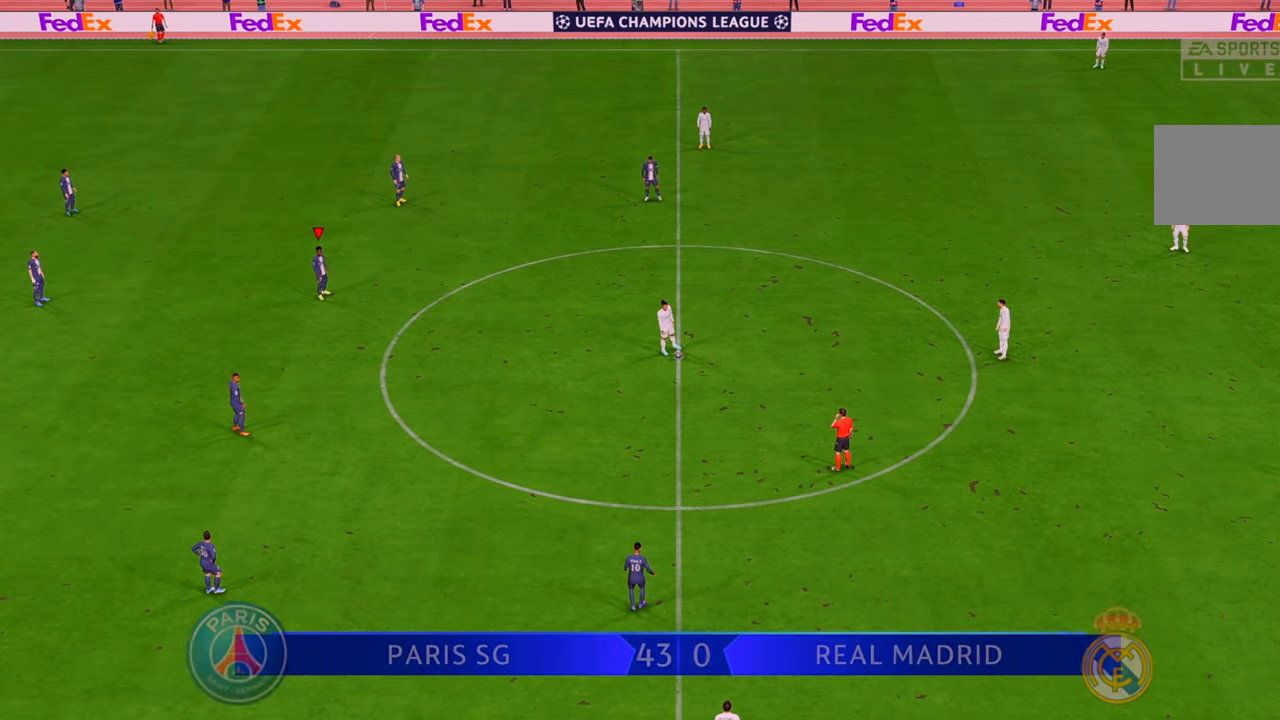
{"dt_ms": 500, "buttons": [], "left_stick": "center", "right_stick": "center", "events": []}
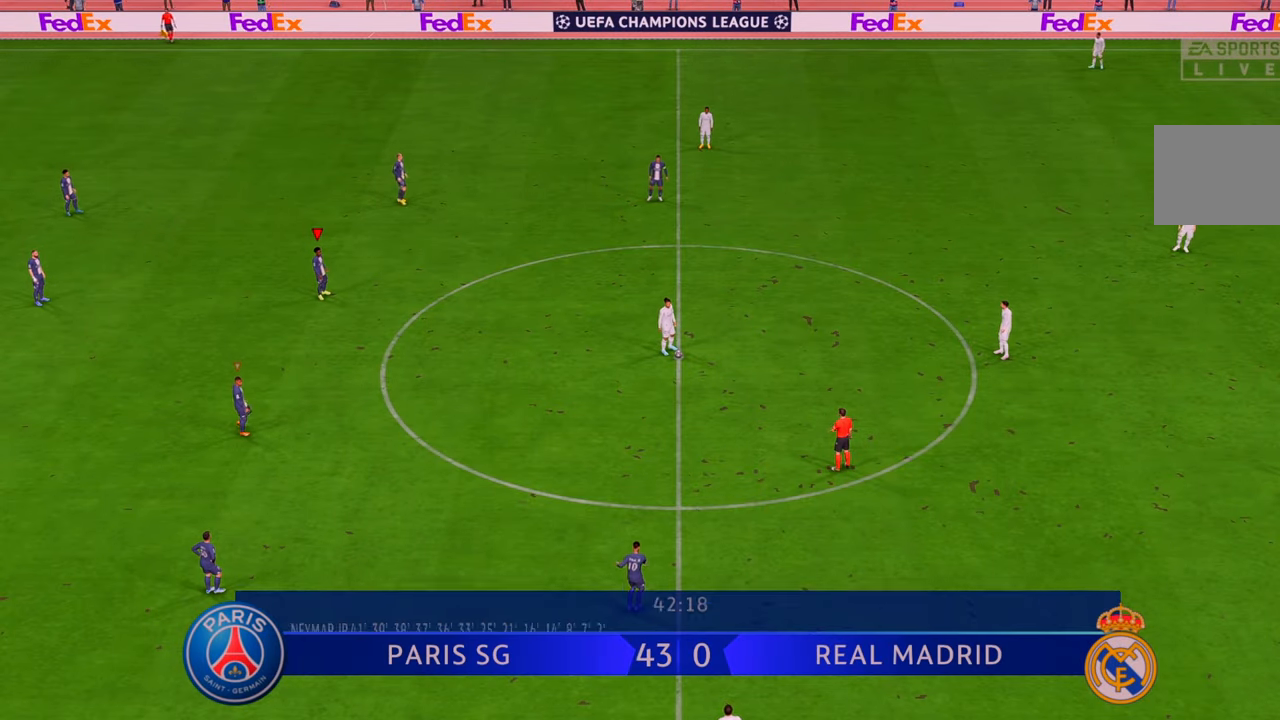
{"dt_ms": 500, "buttons": [], "left_stick": "center", "right_stick": "center", "events": []}
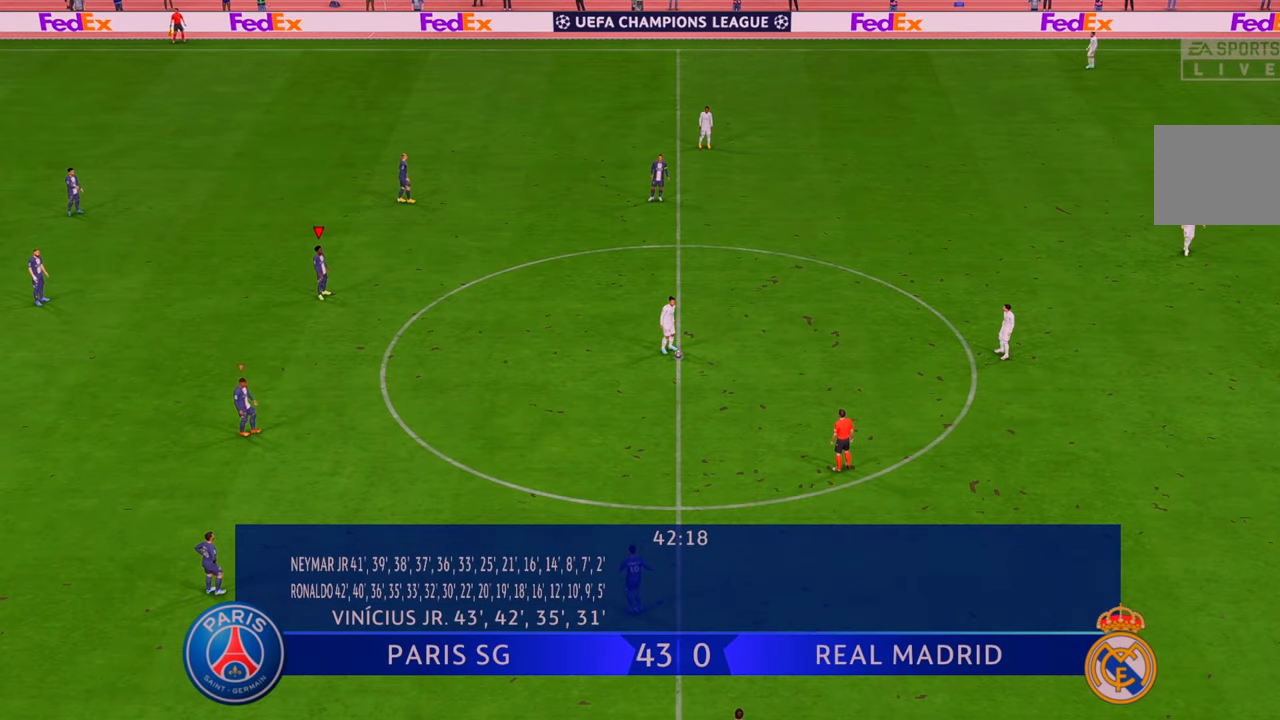
{"dt_ms": 1000, "buttons": [], "left_stick": "center", "right_stick": "center"}
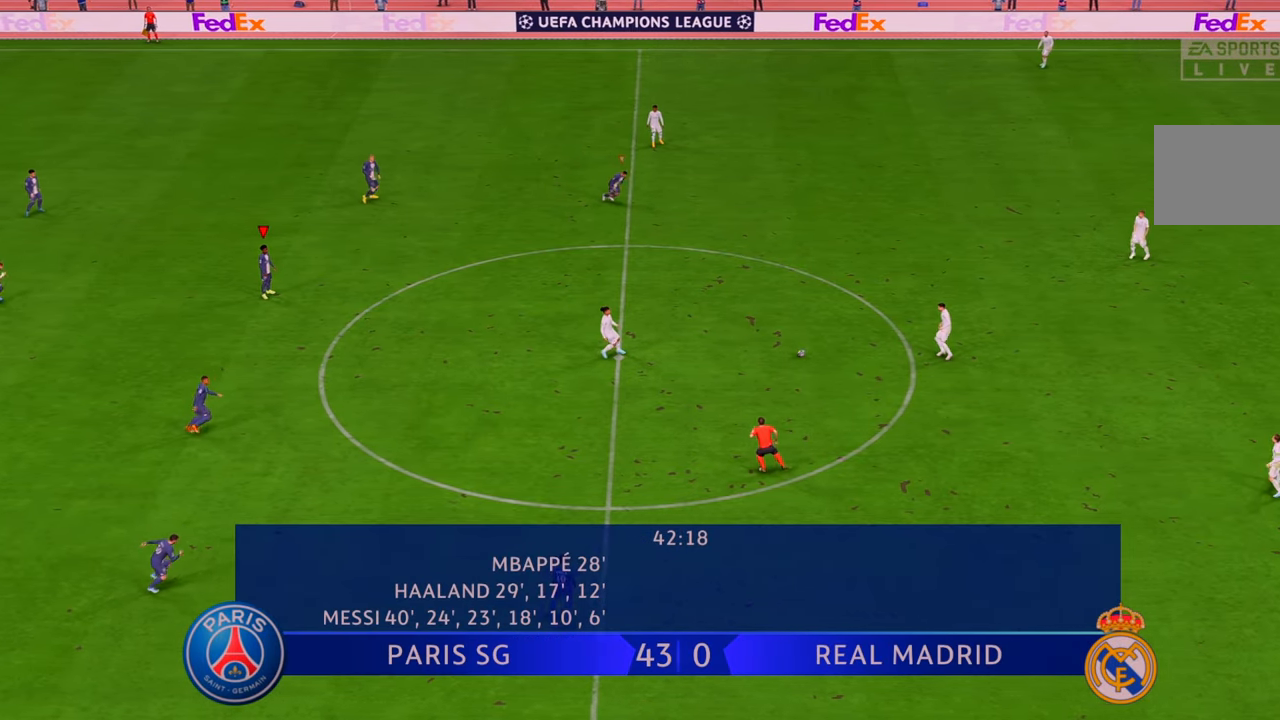
{"dt_ms": 500, "buttons": [], "left_stick": "center", "right_stick": "center", "events": []}
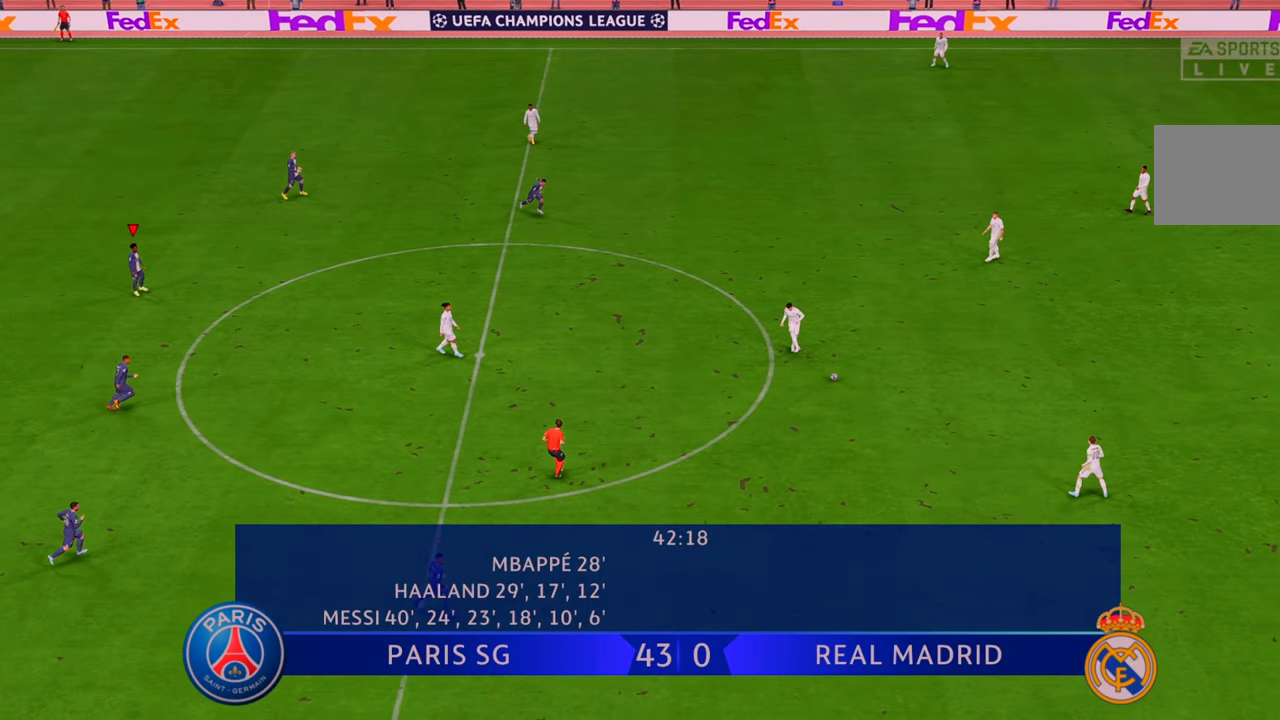
{"dt_ms": 500, "buttons": [], "left_stick": "center", "right_stick": "center", "events": []}
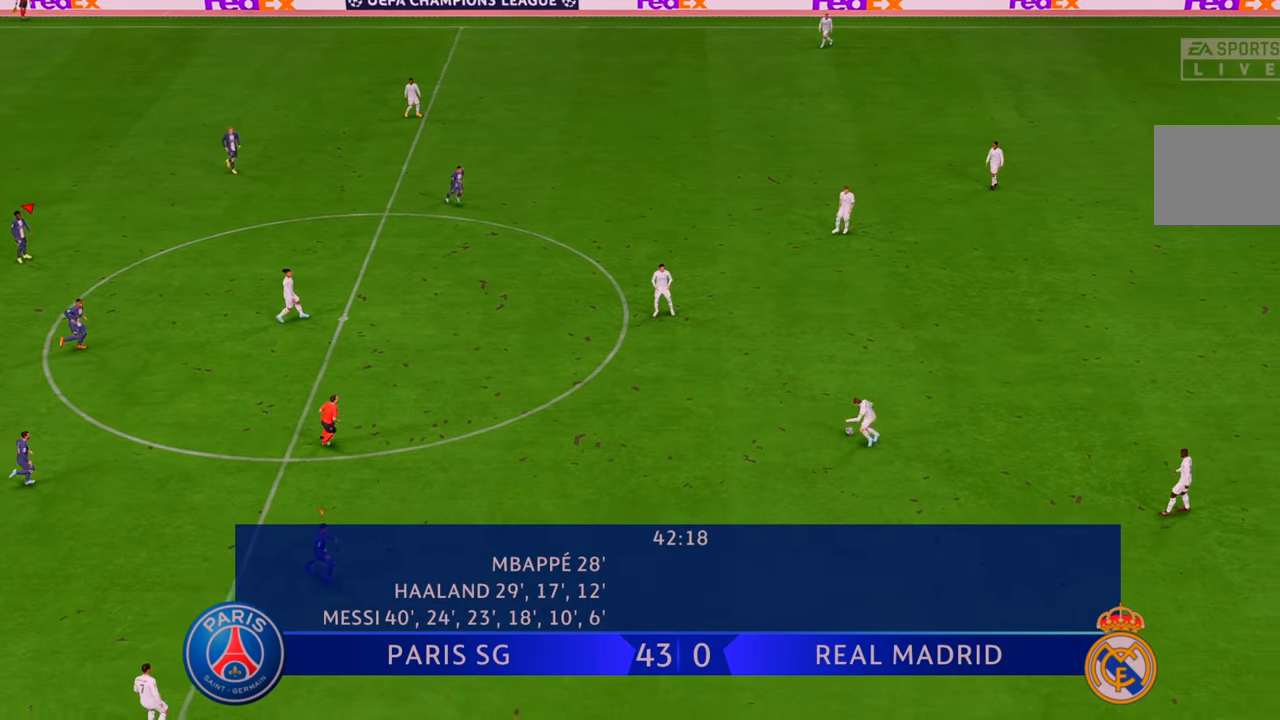
{"dt_ms": 500, "buttons": ["R2"], "left_stick": "right", "right_stick": "center", "events": [[450, "R2", "down"], [450, "left_stick", "right"]]}
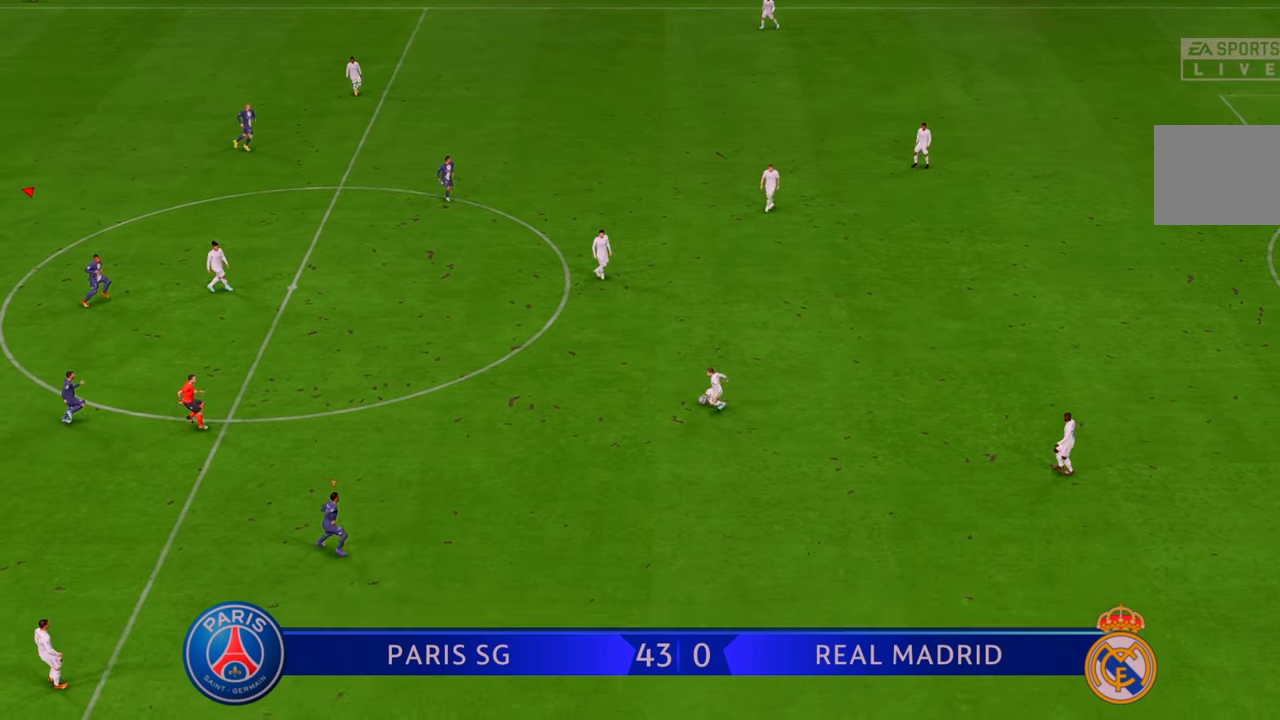
{"dt_ms": 500, "buttons": ["R2"], "left_stick": "up", "right_stick": "center", "events": [[17, "left_stick", "up-right"], [233, "L1", "down"], [383, "L1", "up"], [483, "left_stick", "up"]]}
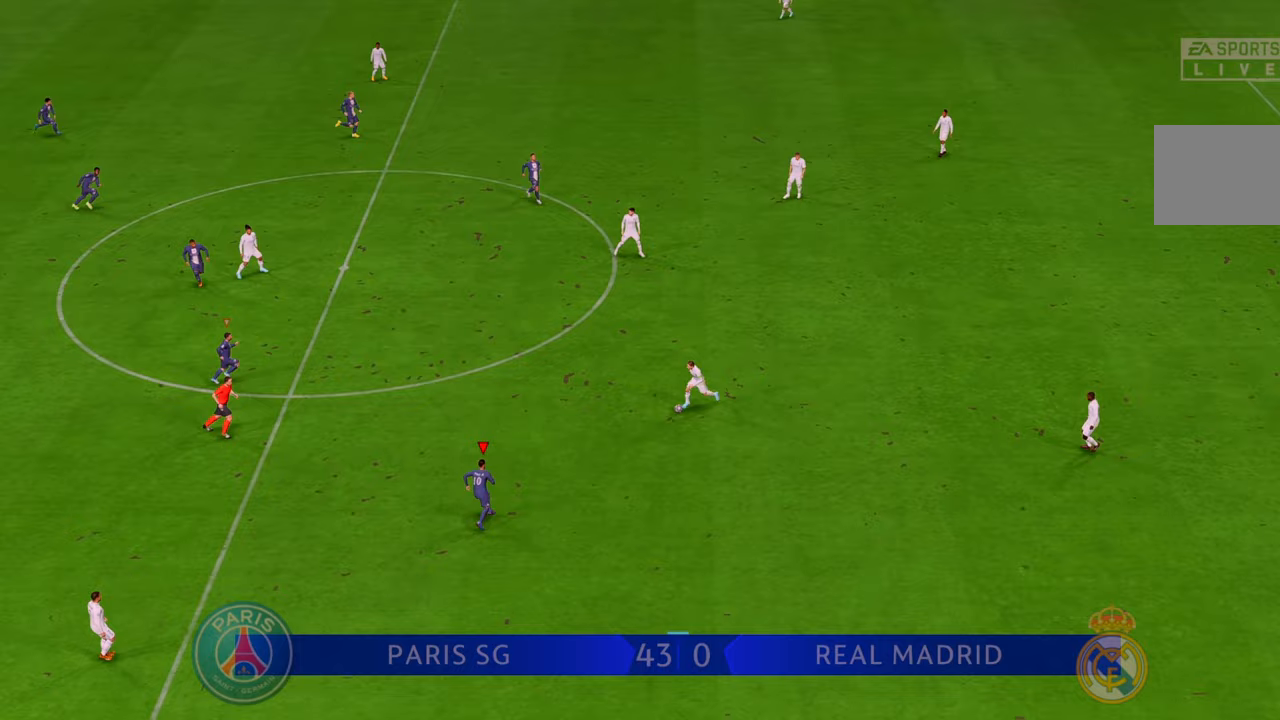
{"dt_ms": 500, "buttons": ["R2"], "left_stick": "down-right", "right_stick": "center", "events": [[317, "left_stick", "up-right"], [500, "left_stick", "down-right"]]}
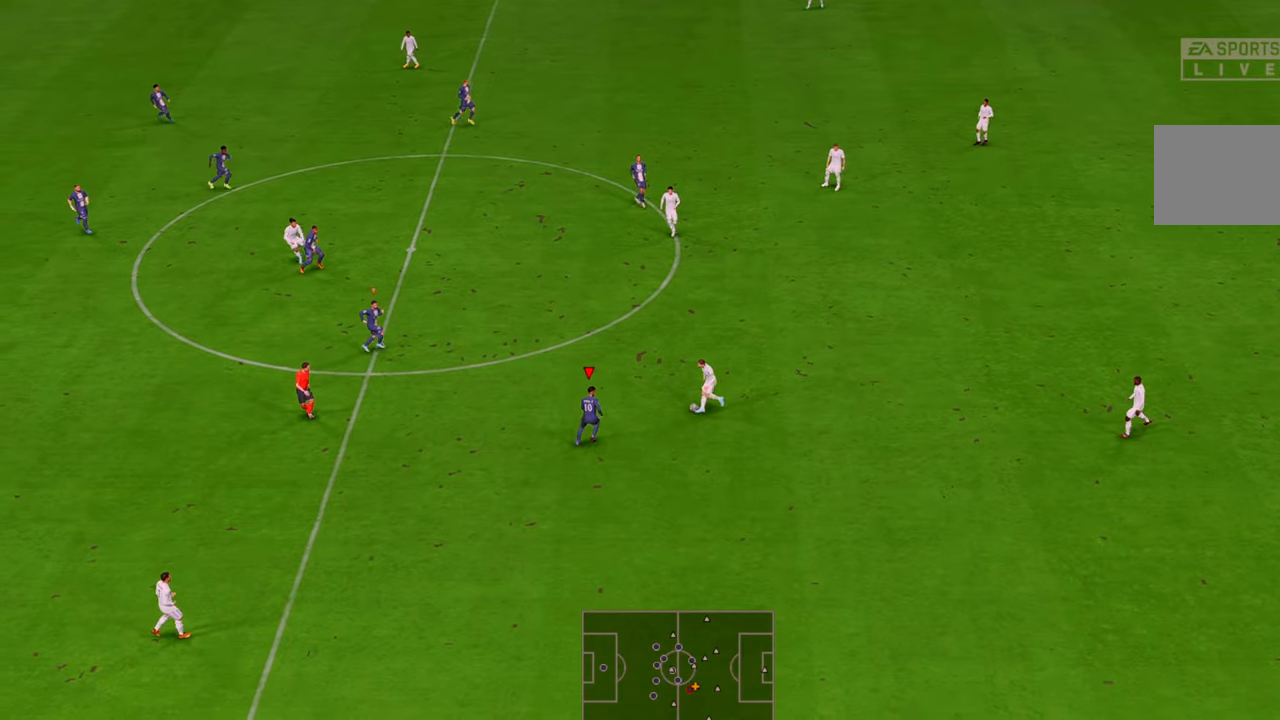
{"dt_ms": 500, "buttons": ["R2"], "left_stick": "up-right", "right_stick": "center", "events": [[117, "B", "down"], [250, "B", "up"], [350, "left_stick", "up-right"]]}
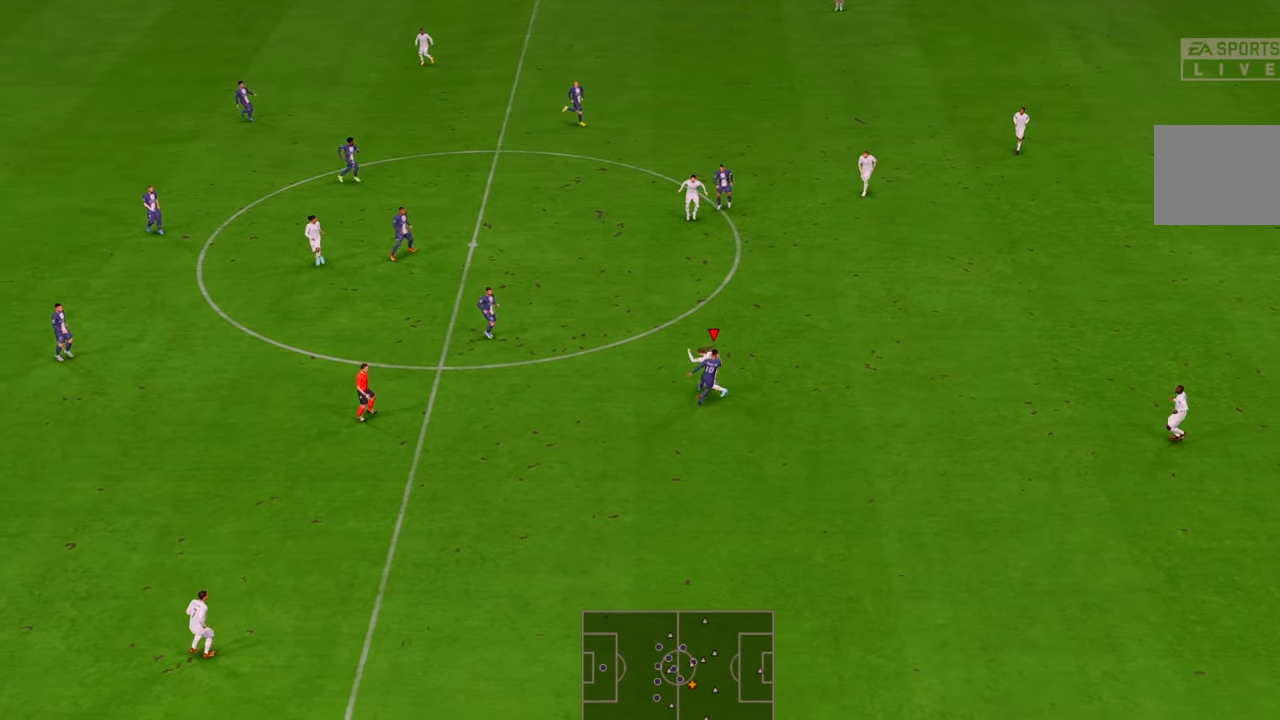
{"dt_ms": 500, "buttons": ["R2"], "left_stick": "right", "right_stick": "center", "events": [[17, "left_stick", "up"], [233, "left_stick", "up-right"], [333, "left_stick", "right"]]}
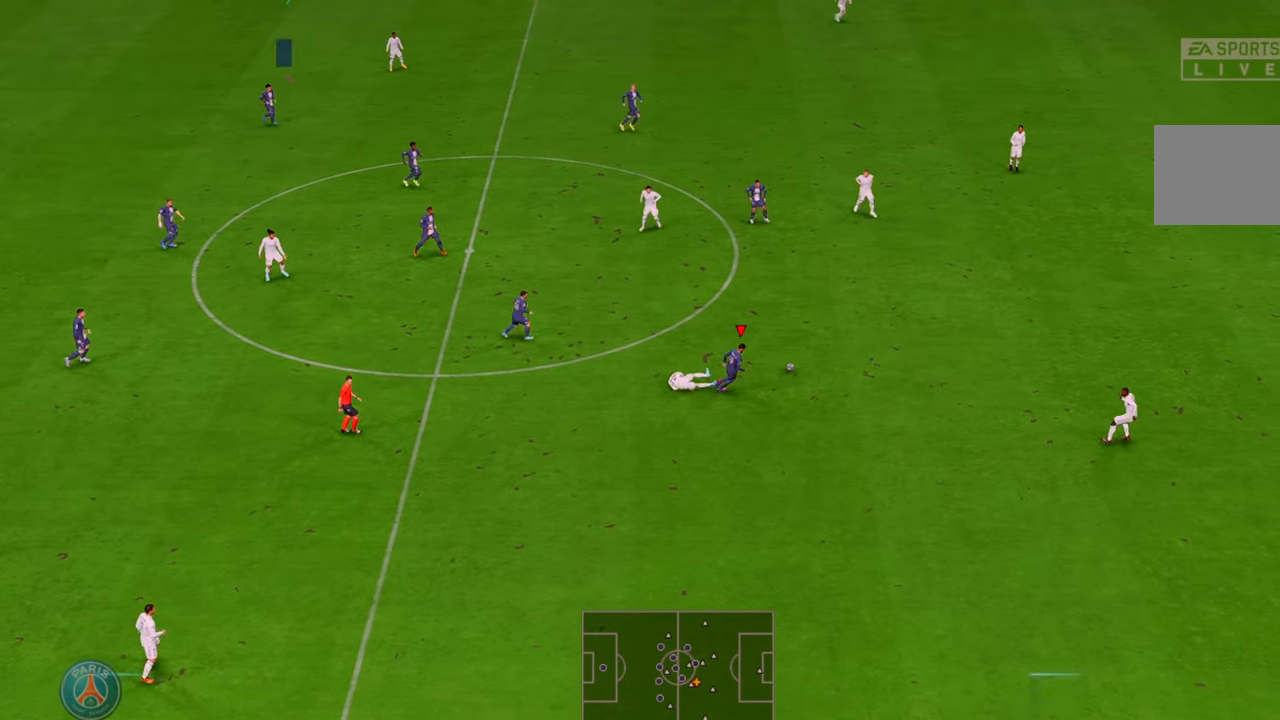
{"dt_ms": 500, "buttons": ["R2"], "left_stick": "right", "right_stick": "center", "events": []}
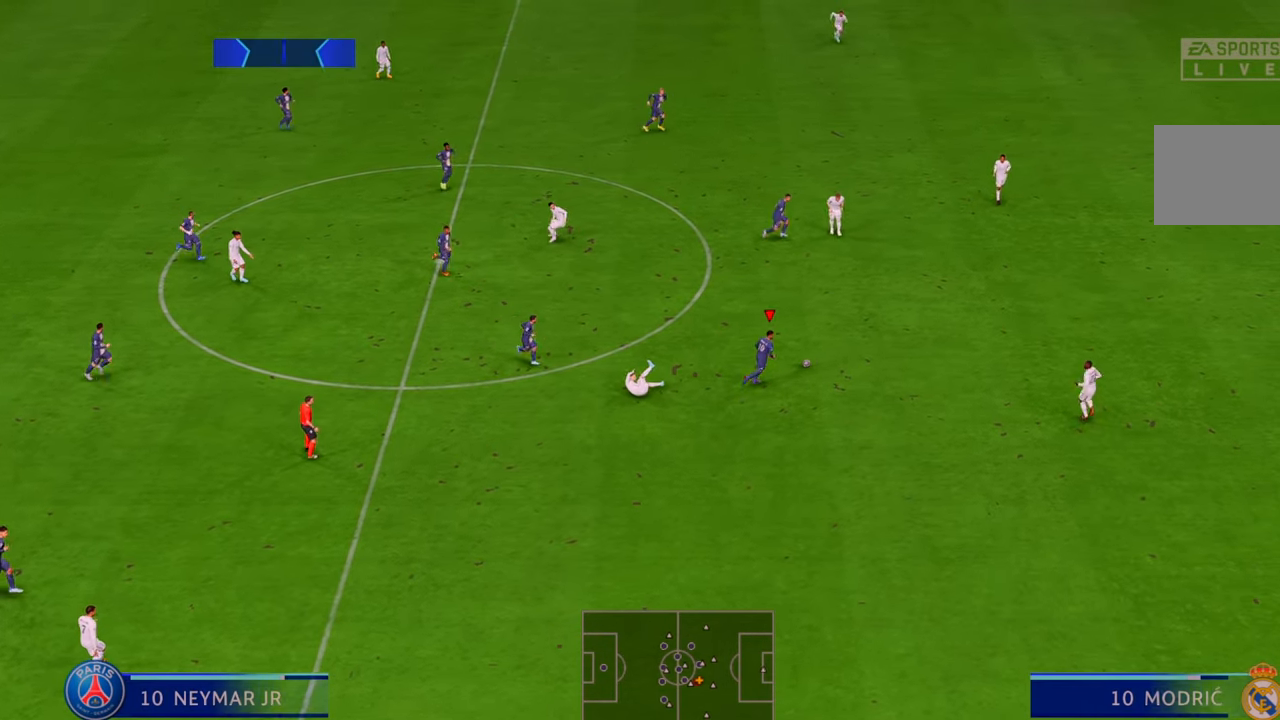
{"dt_ms": 500, "buttons": ["R2"], "left_stick": "down-right", "right_stick": "center", "events": [[467, "left_stick", "down-right"]]}
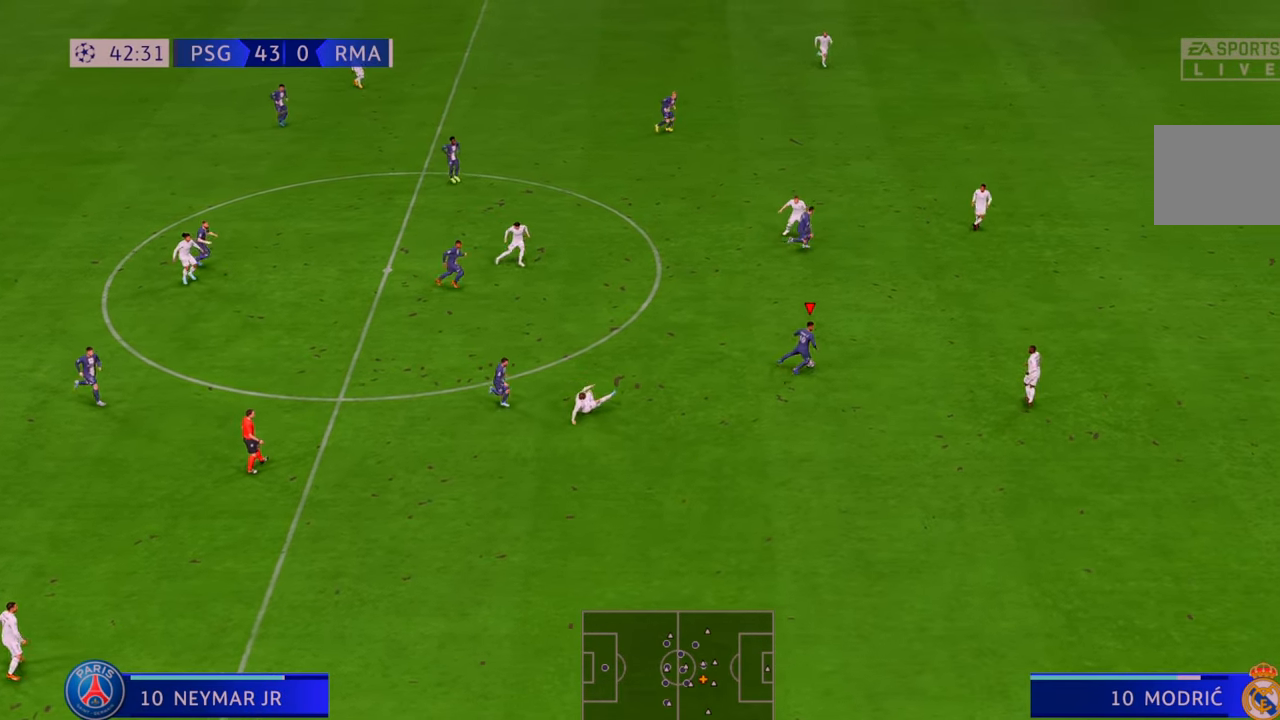
{"dt_ms": 500, "buttons": ["R2"], "left_stick": "down", "right_stick": "center", "events": [[467, "left_stick", "down"]]}
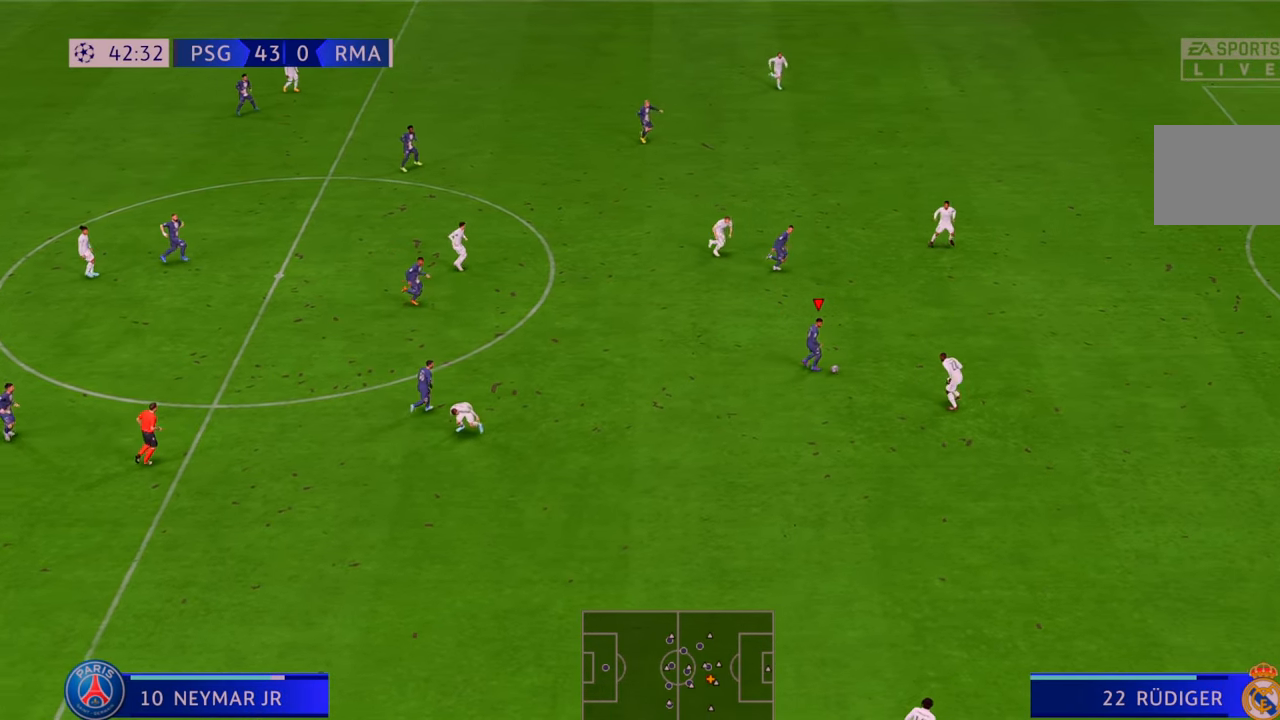
{"dt_ms": 500, "buttons": ["R2"], "left_stick": "down-left", "right_stick": "center", "events": [[433, "left_stick", "down-left"]]}
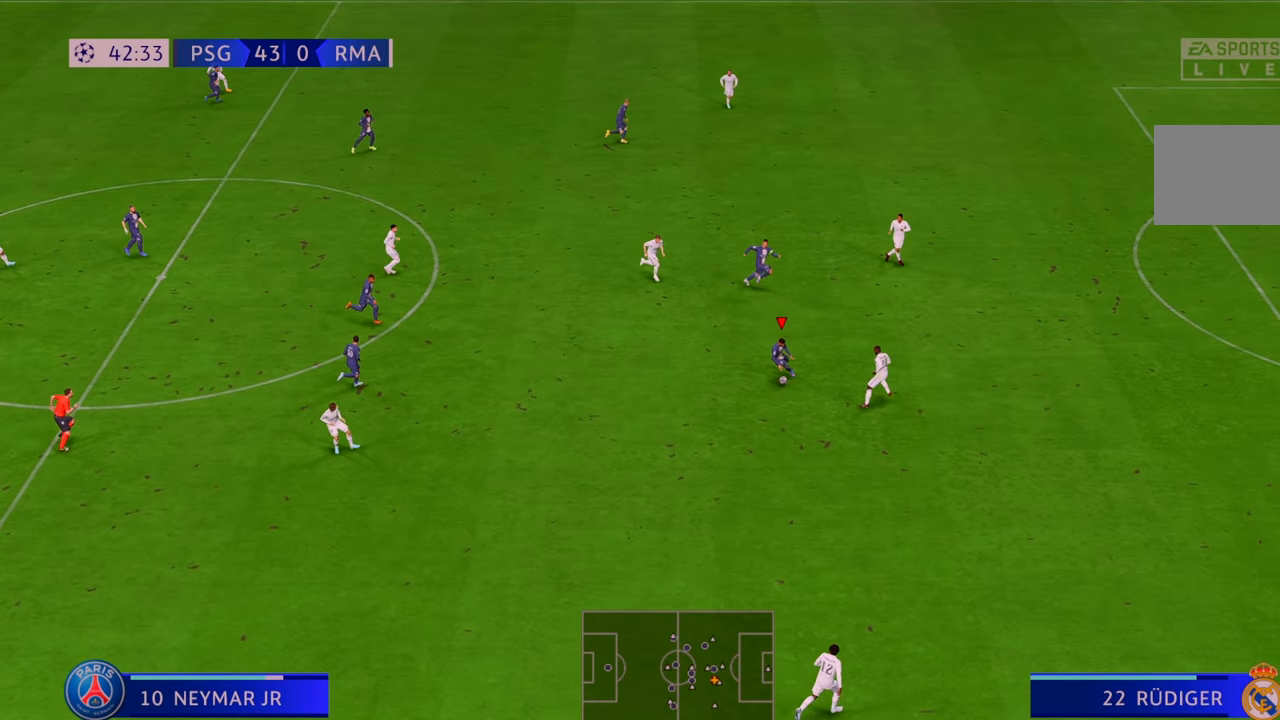
{"dt_ms": 500, "buttons": ["R2"], "left_stick": "center", "right_stick": "center", "events": [[333, "left_stick", "center"]]}
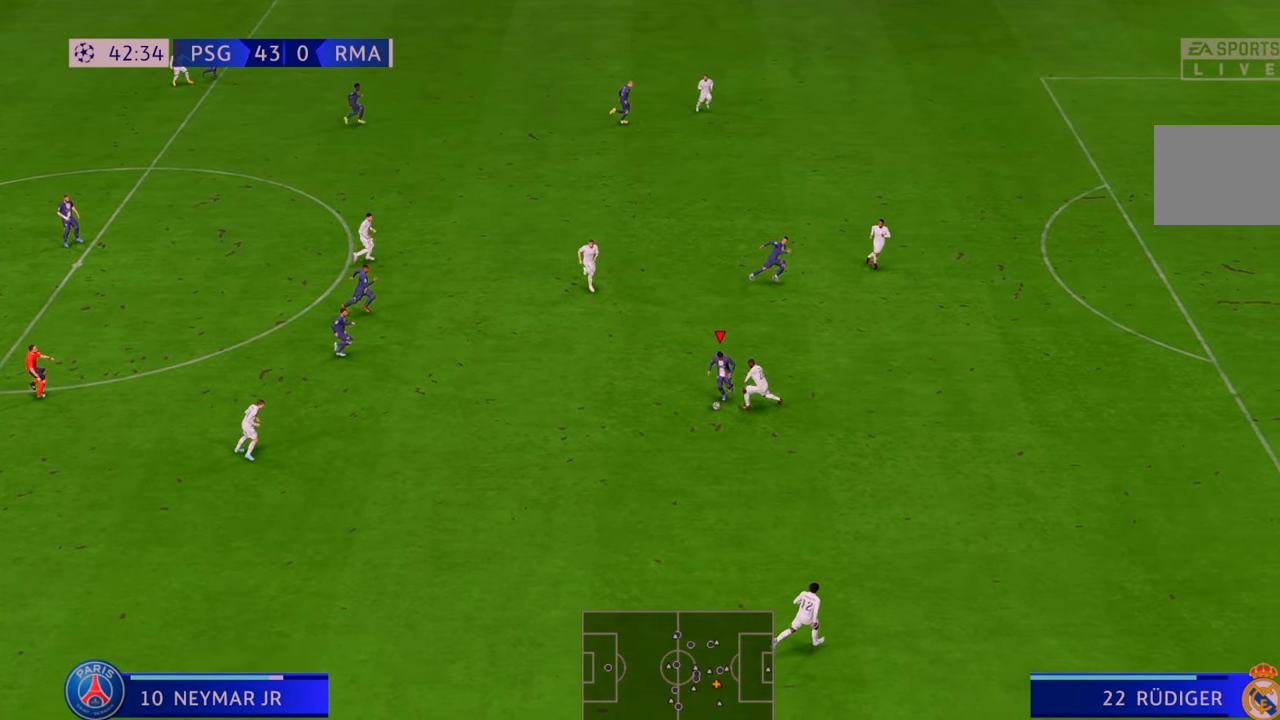
{"dt_ms": 500, "buttons": ["R2"], "left_stick": "up-left", "right_stick": "center", "events": [[67, "left_stick", "left"], [367, "left_stick", "up-left"]]}
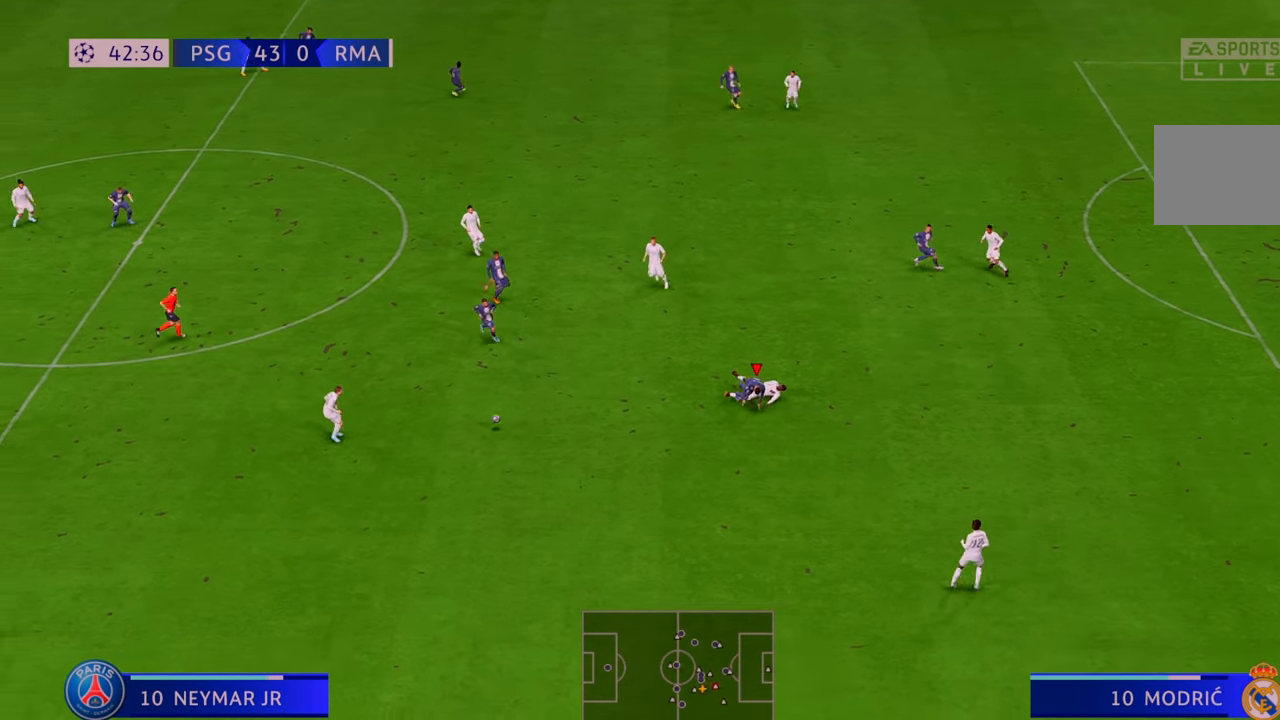
{"dt_ms": 500, "buttons": ["R2"], "left_stick": "left", "right_stick": "center", "events": [[33, "left_stick", "left"]]}
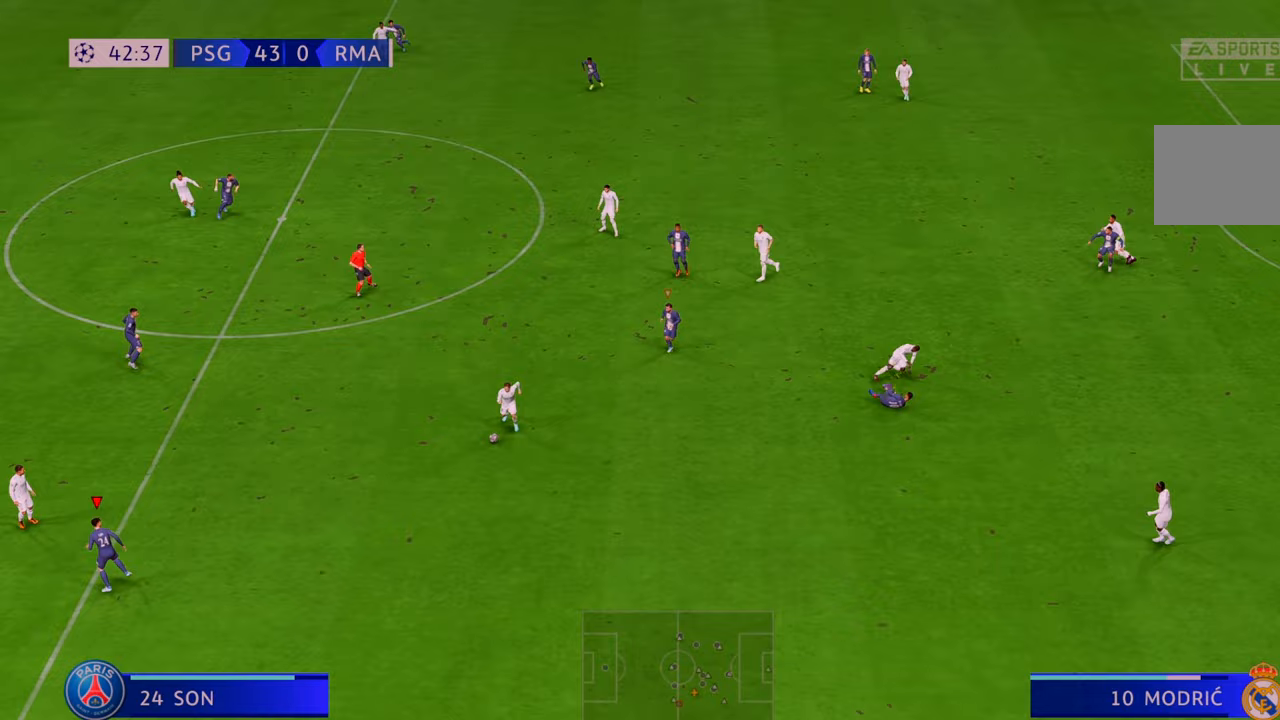
{"dt_ms": 500, "buttons": ["R2"], "left_stick": "center", "right_stick": "center", "events": [[433, "left_stick", "center"]]}
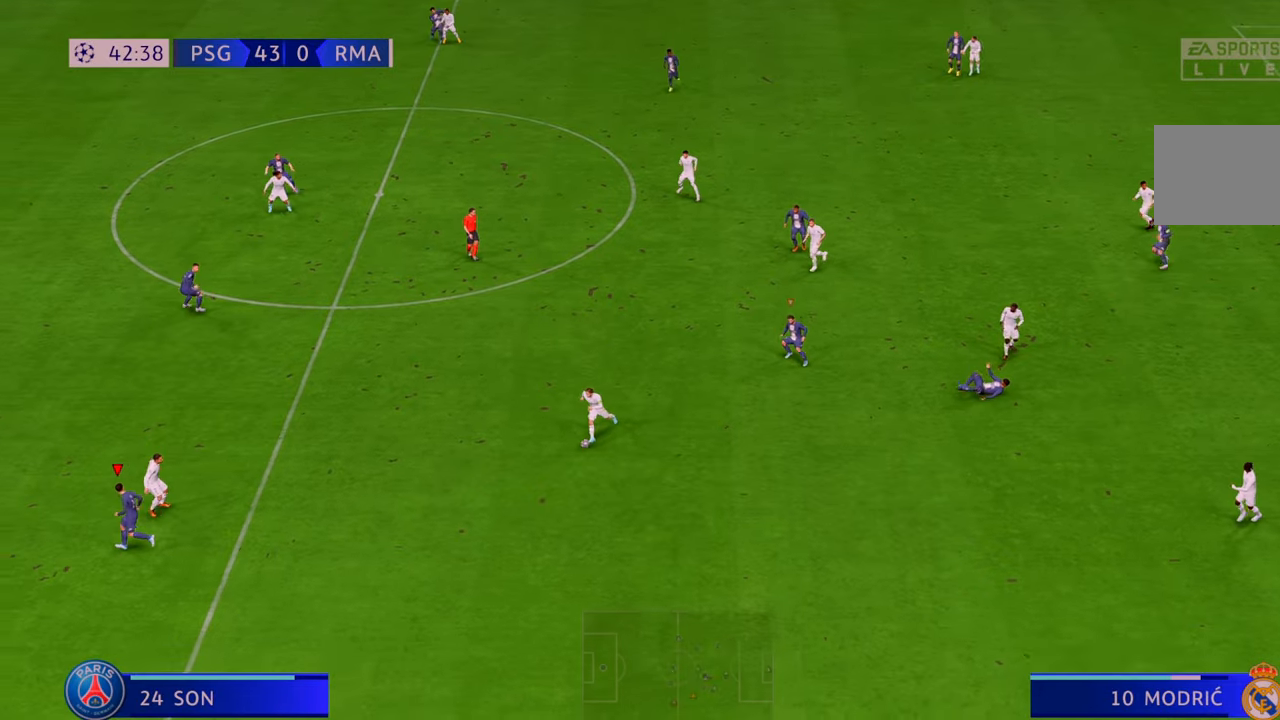
{"dt_ms": 500, "buttons": ["R2"], "left_stick": "right", "right_stick": "center", "events": [[33, "left_stick", "up-right"], [200, "left_stick", "right"]]}
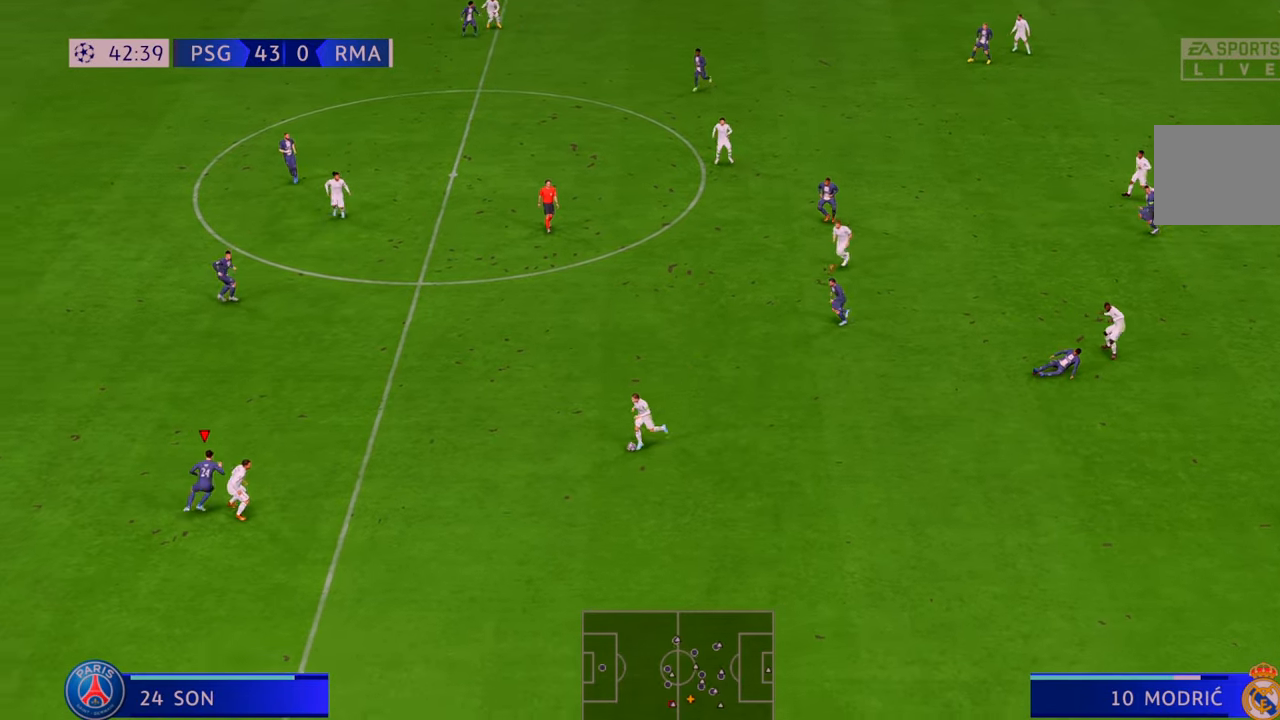
{"dt_ms": 500, "buttons": ["R2"], "left_stick": "center", "right_stick": "center", "events": [[200, "left_stick", "center"], [283, "left_stick", "down"], [483, "left_stick", "center"]]}
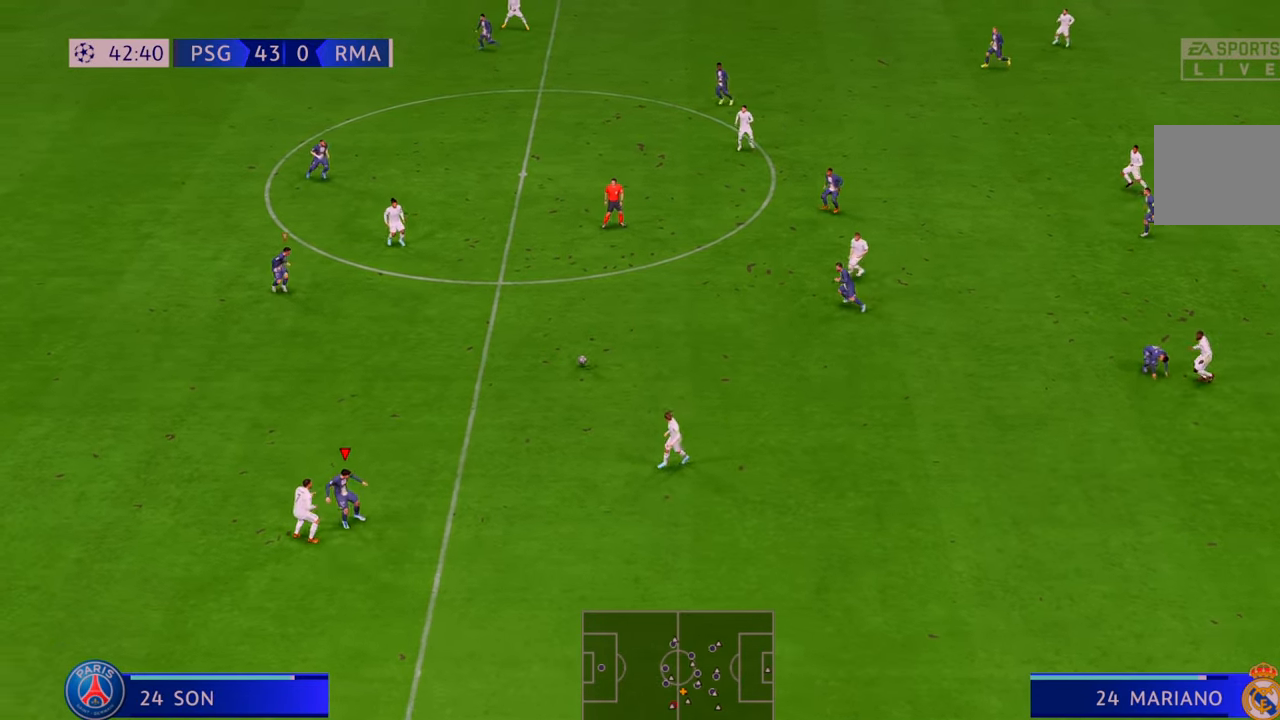
{"dt_ms": 500, "buttons": ["R2"], "left_stick": "right", "right_stick": "center", "events": [[117, "left_stick", "up"], [317, "left_stick", "center"], [350, "L1", "down"], [450, "left_stick", "right"], [500, "L1", "up"]]}
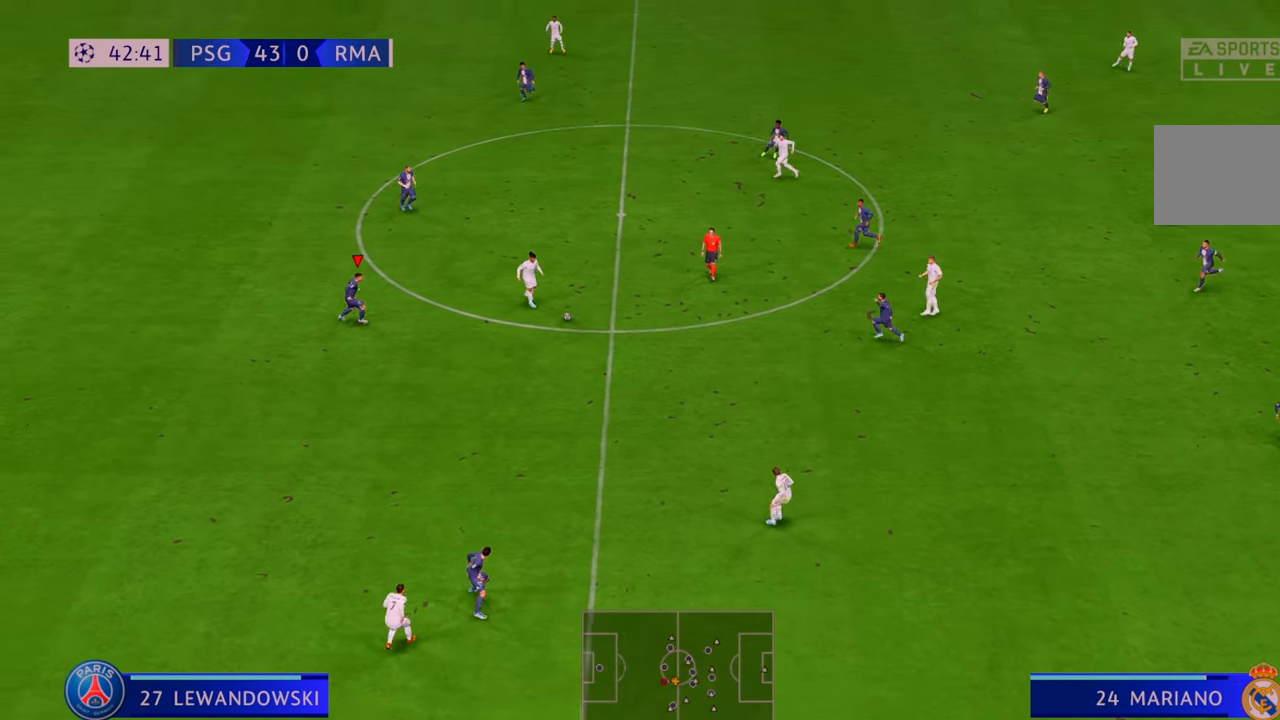
{"dt_ms": 500, "buttons": ["R2"], "left_stick": "right", "right_stick": "center", "events": [[67, "left_stick", "down"], [467, "left_stick", "right"]]}
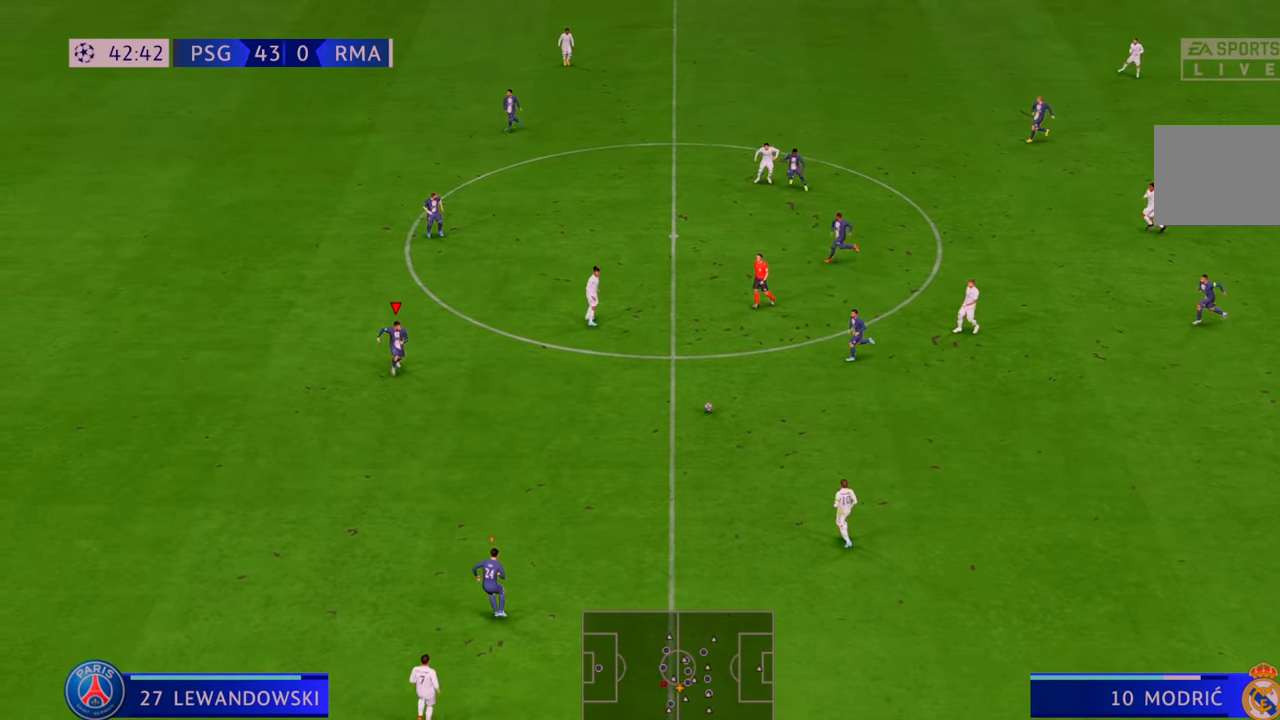
{"dt_ms": 500, "buttons": ["R2"], "left_stick": "up-right", "right_stick": "center", "events": [[300, "left_stick", "up-right"]]}
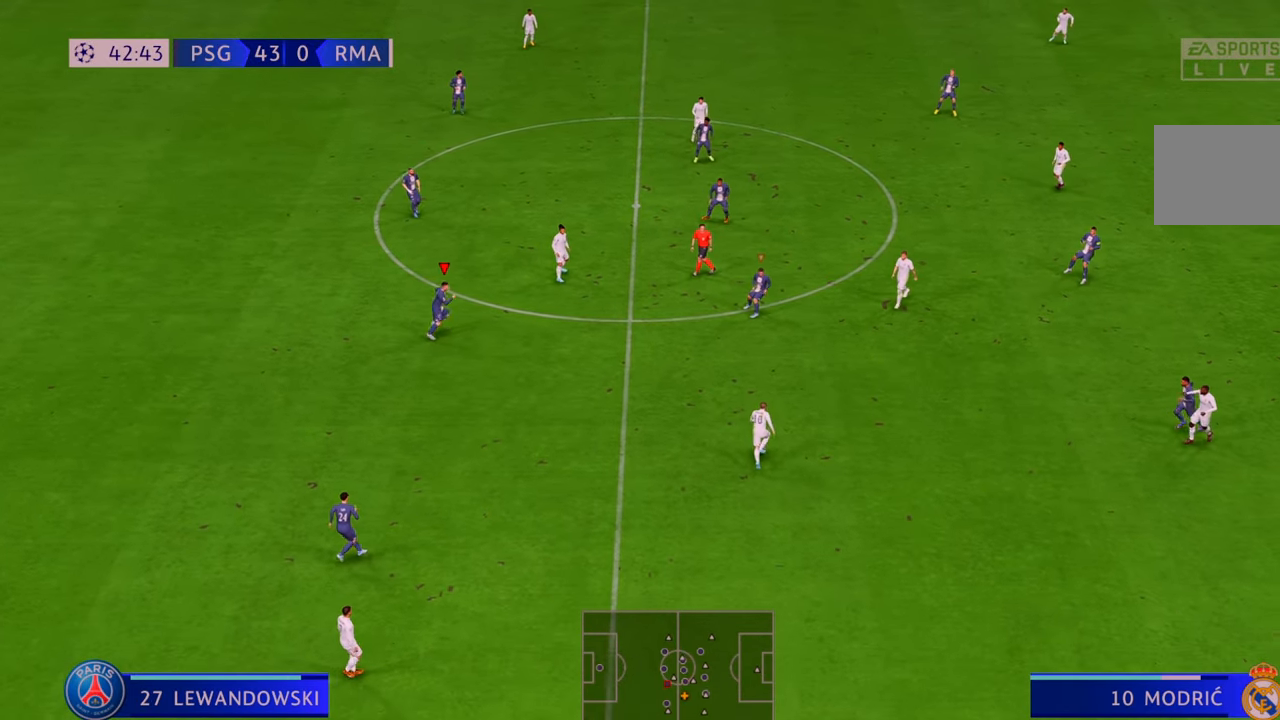
{"dt_ms": 500, "buttons": ["R2"], "left_stick": "down-right", "right_stick": "center", "events": [[17, "L1", "down"], [217, "L1", "up"], [333, "left_stick", "right"], [467, "left_stick", "down-right"]]}
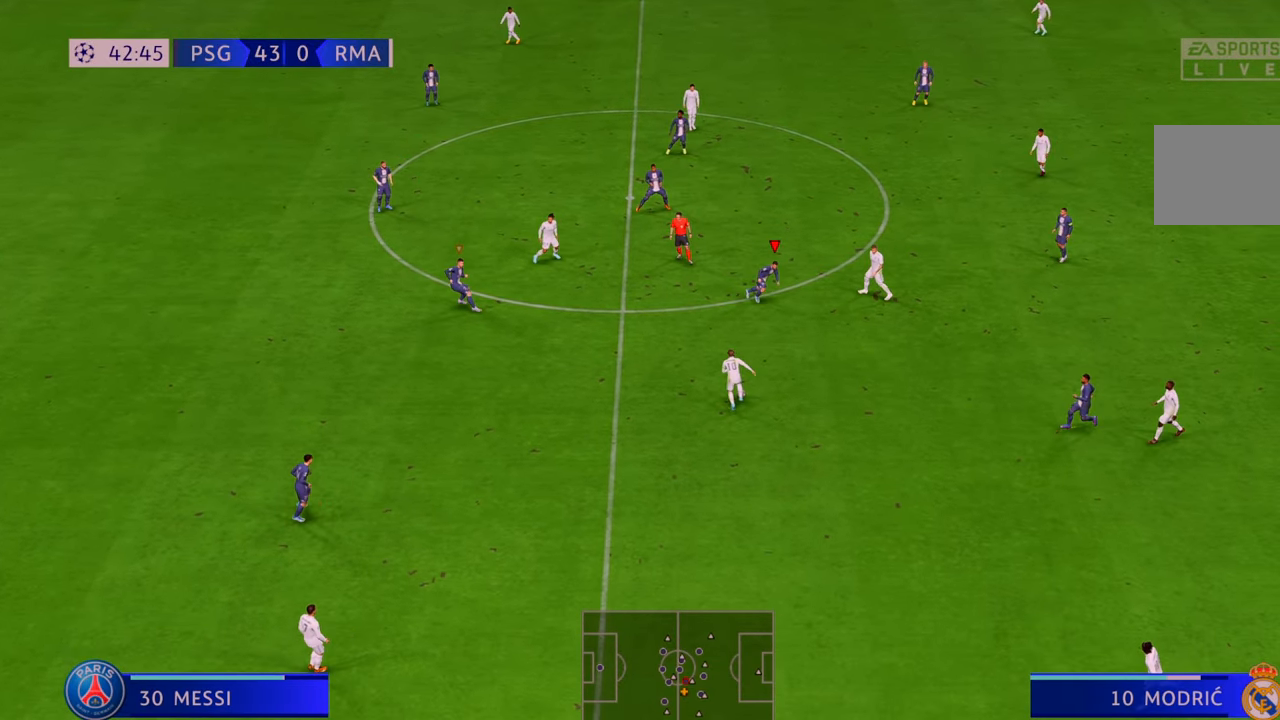
{"dt_ms": 500, "buttons": ["R2"], "left_stick": "left", "right_stick": "center", "events": [[233, "left_stick", "down-left"], [367, "left_stick", "left"]]}
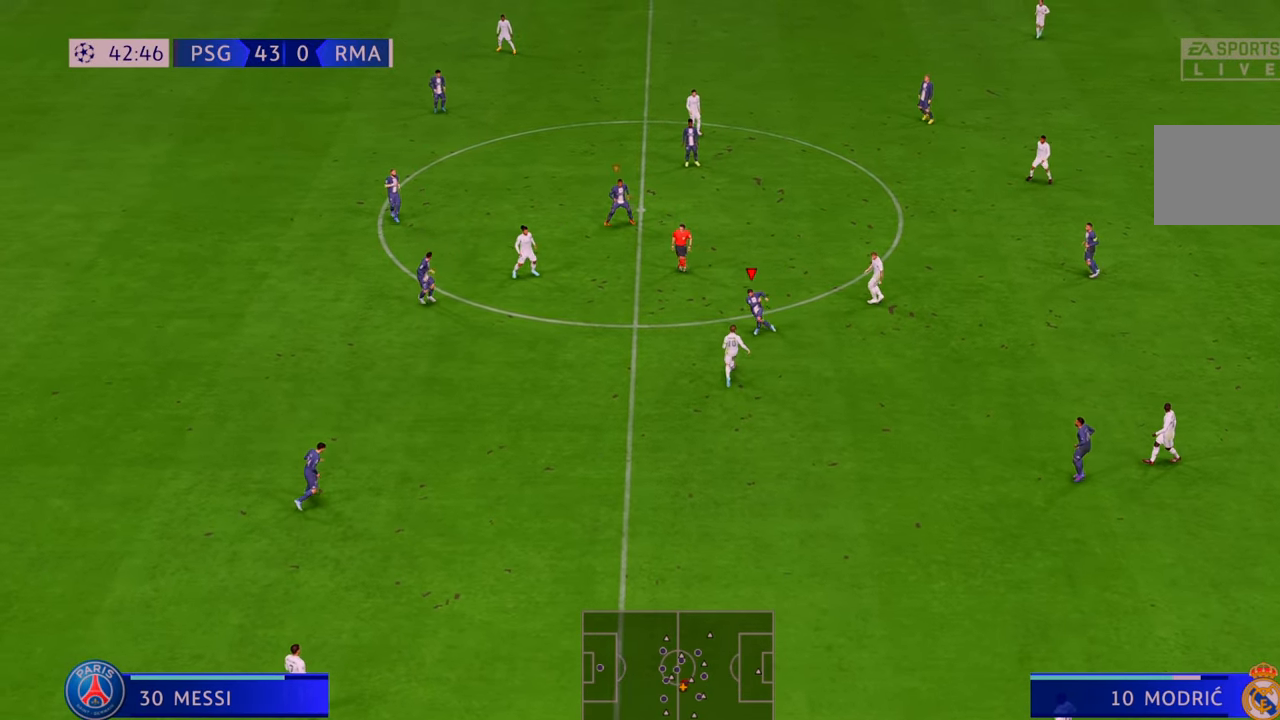
{"dt_ms": 500, "buttons": ["R2"], "left_stick": "center", "right_stick": "center", "events": [[300, "left_stick", "down-left"], [433, "left_stick", "center"]]}